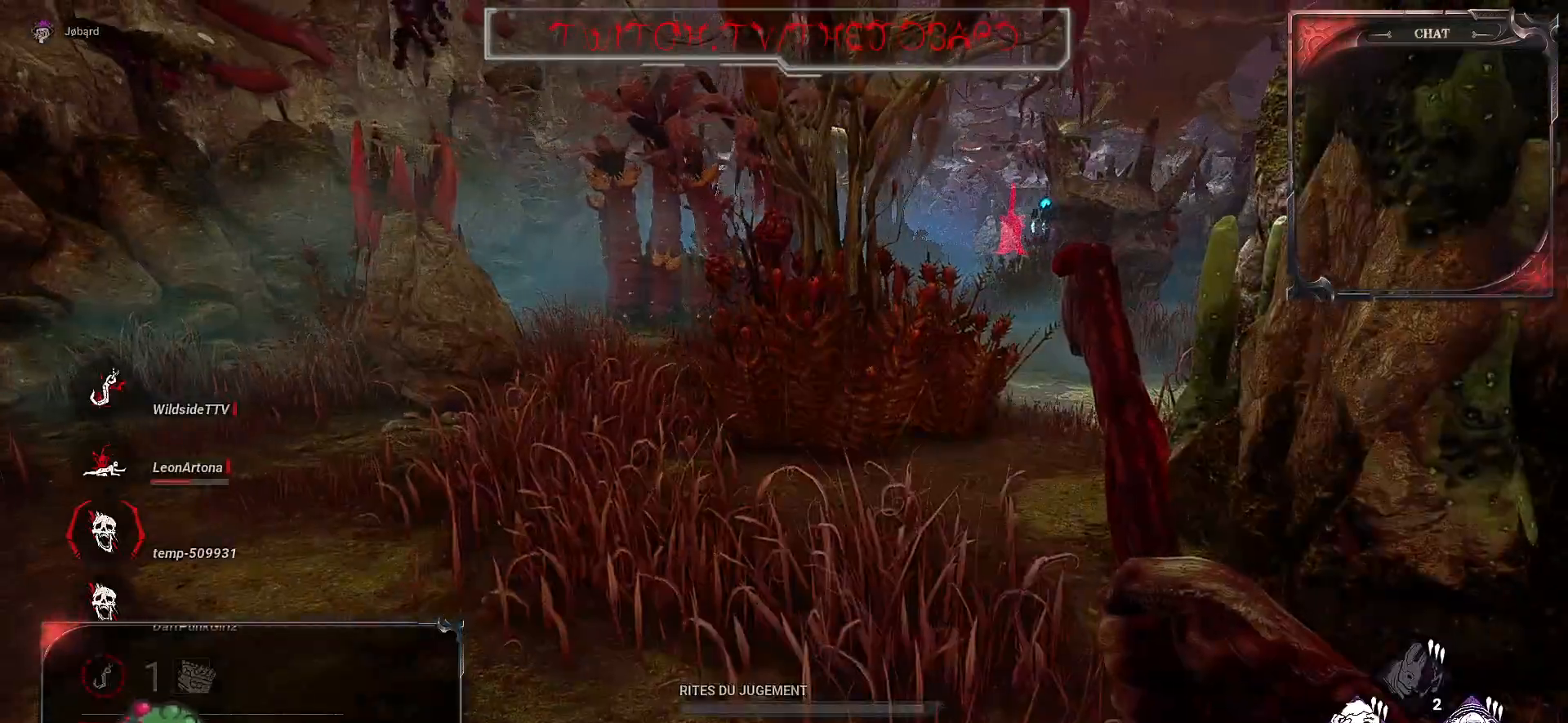
Gameplay with keyboard and mouse; each line is a JSON object with the keys and mouse buttons held at the frame after it. "events" lists presses ("down") and releases ("up") of "a", "ctrl", "d", "e", "f", "q", "r", "s", "shift", "space", "tab", "z", "mouse_left", "mouse_wheel", "mouse_right", "mouse_mb4" and "mouse_mb5" between this image and that frame as [ms after this image, input, new state], when the widget could be followed in between. "mouse_left", "mouse_wheel", "mouse_right", "mouse_mb4", "mouse_mb5" = the "left", "wheel", "right", "mb4", "mb5" buttons of the "mouse" list. No other keys are recorded. "wheel" means that the mouse wheel is clicked or scrolled. Mouse movement is not recorded.
{"keys": ["z"], "mouse": [], "events": []}
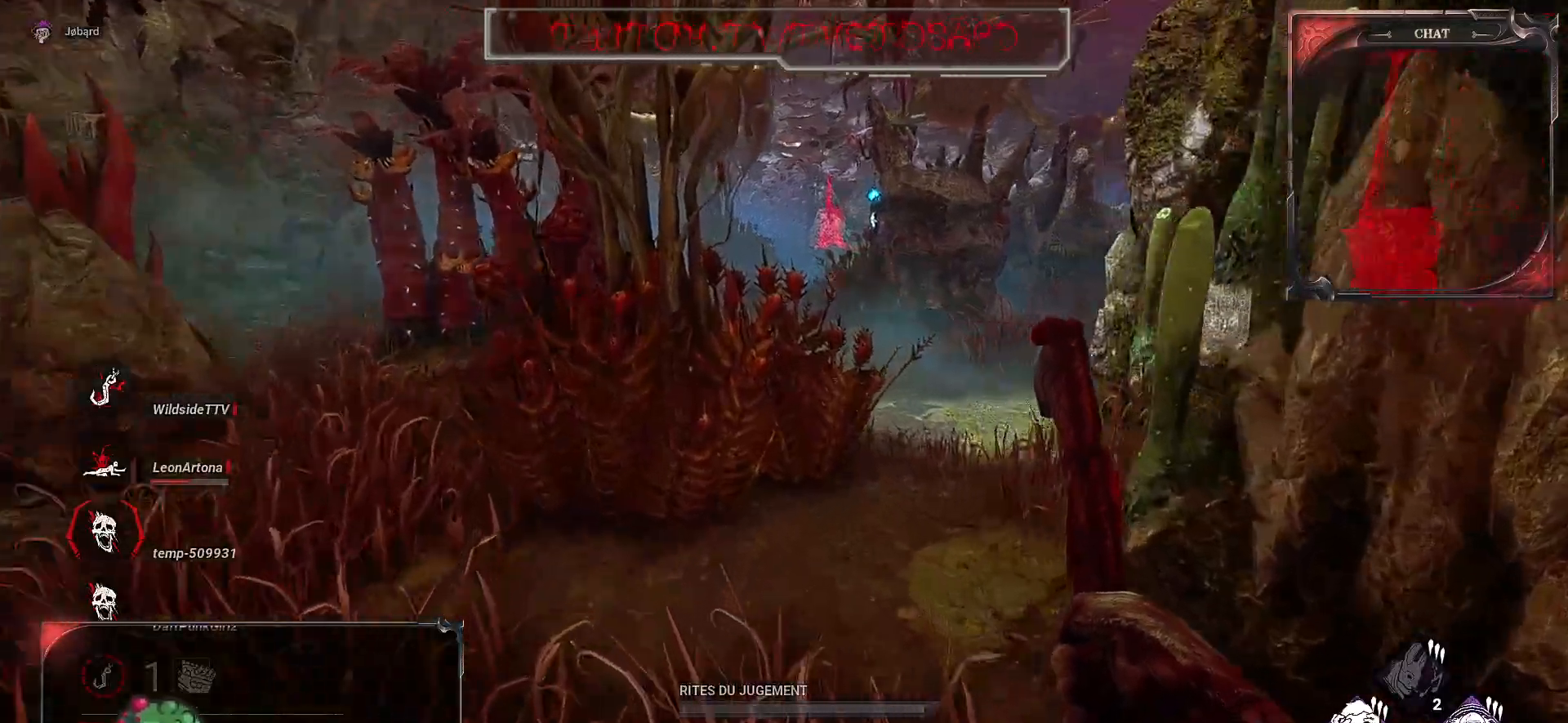
{"keys": ["z"], "mouse": [], "events": []}
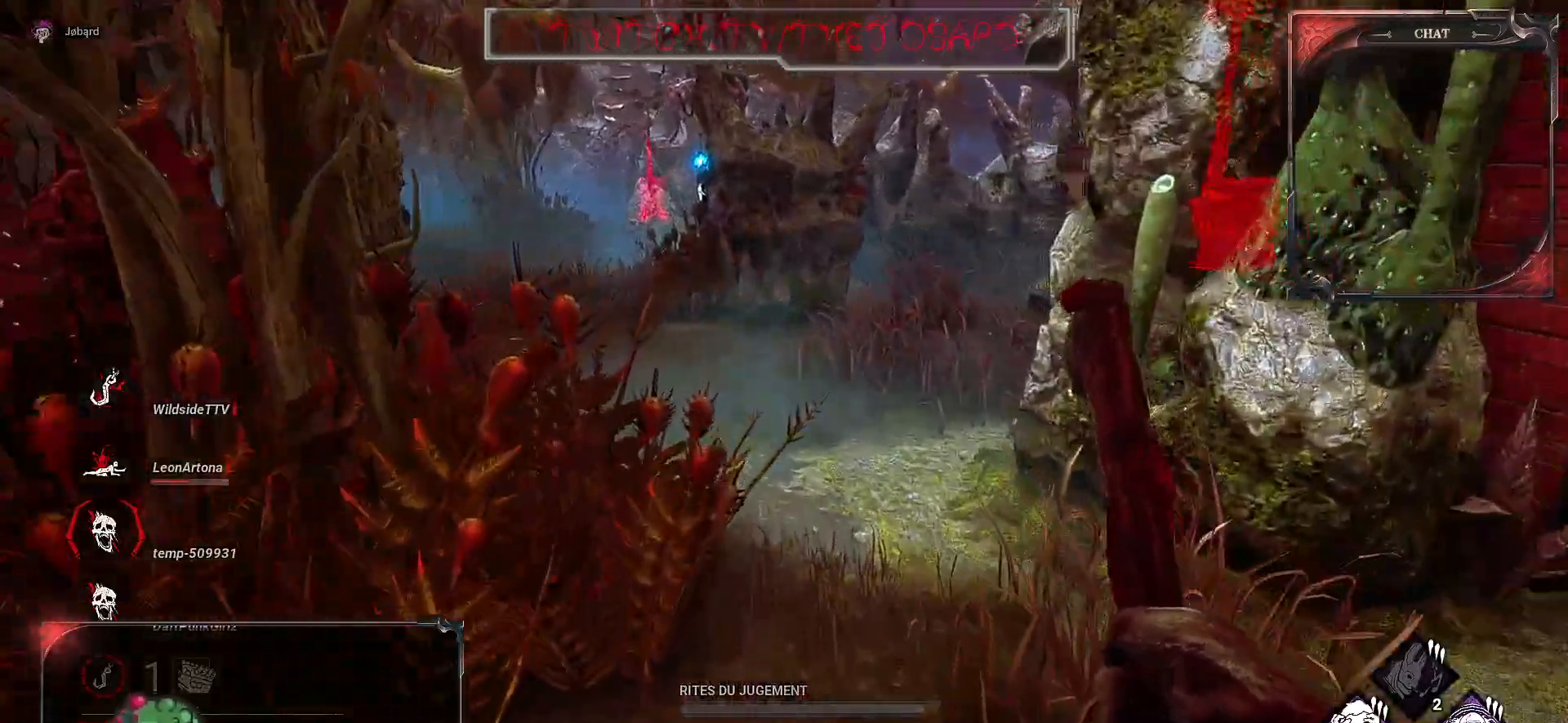
{"keys": ["z"], "mouse": [], "events": []}
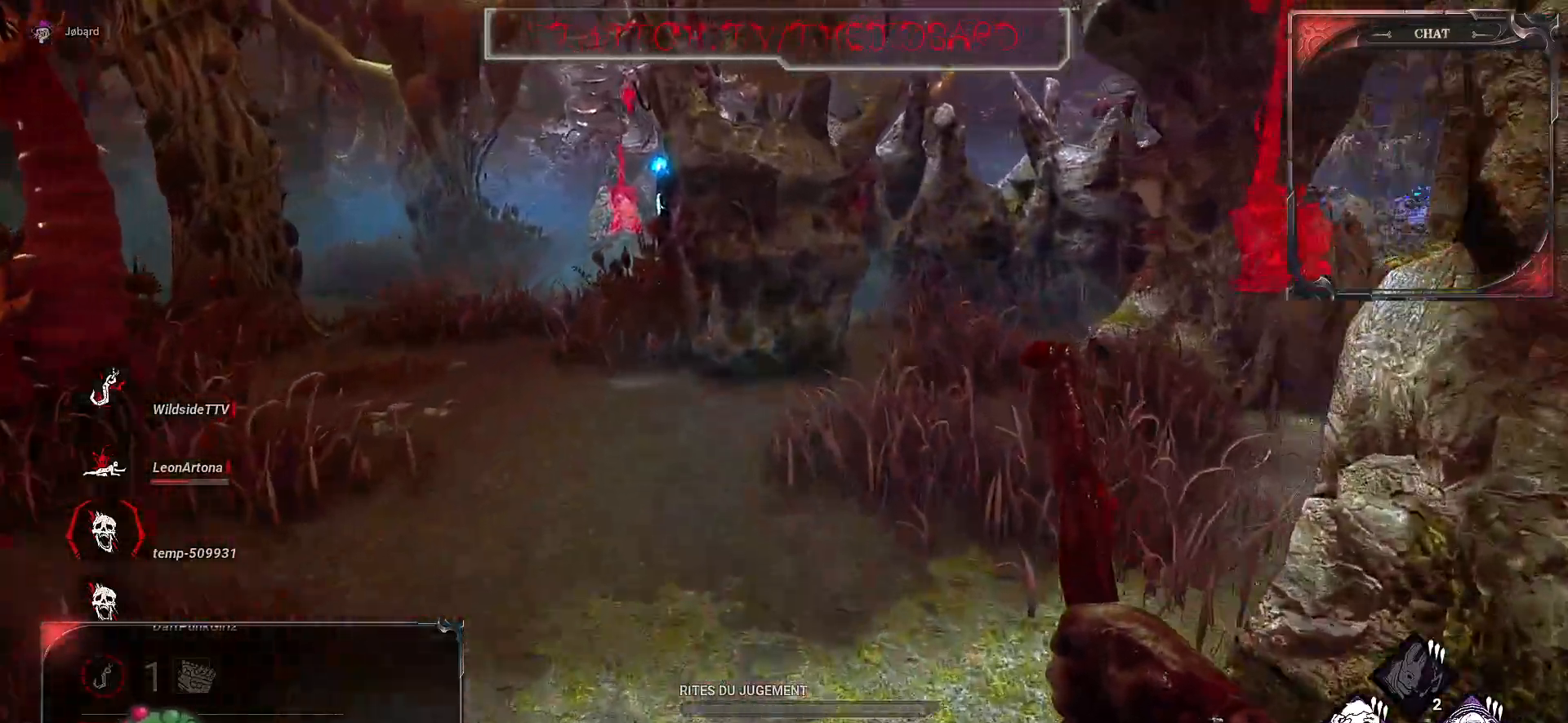
{"keys": ["z"], "mouse": [], "events": []}
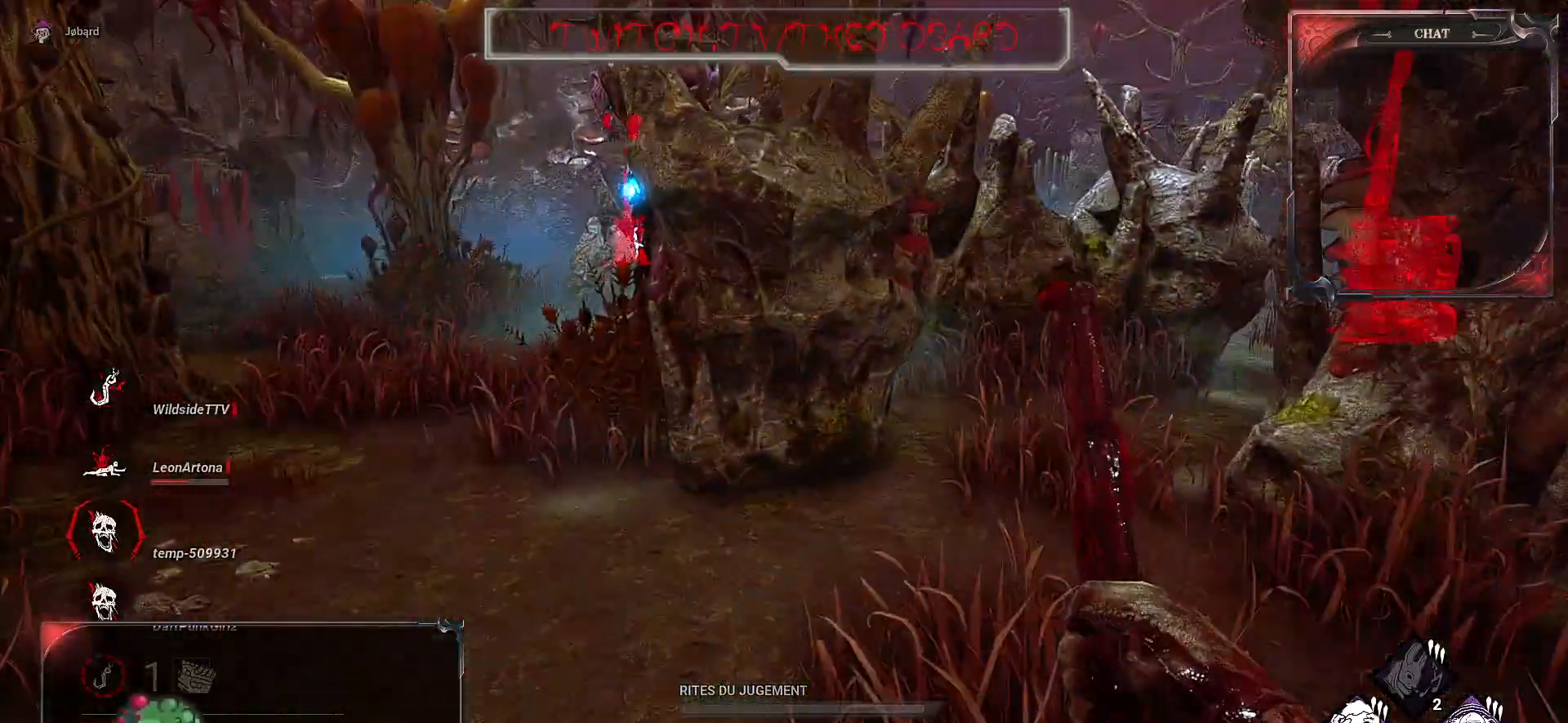
{"keys": ["d", "z"], "mouse": [], "events": [[317, "d", "down"]]}
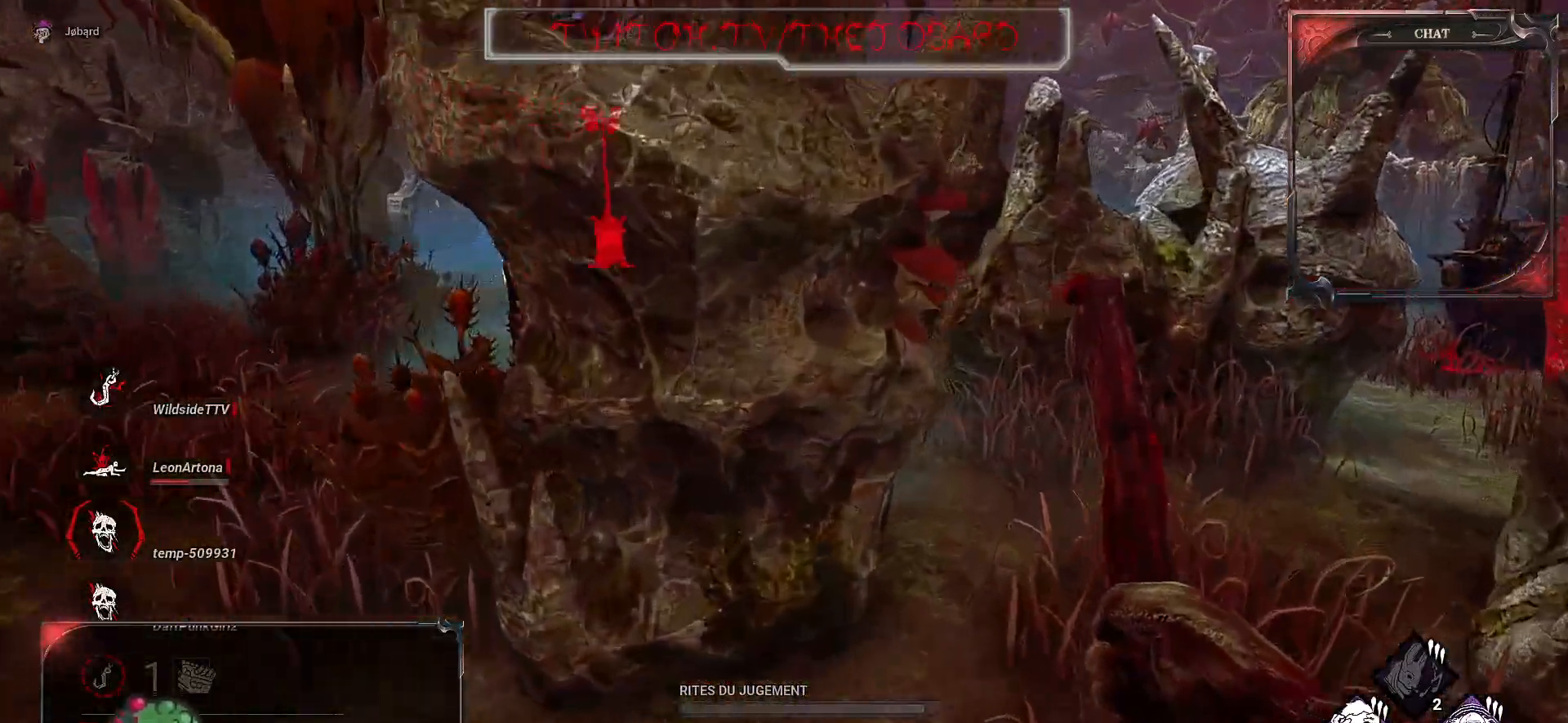
{"keys": ["z"], "mouse": [], "events": [[400, "d", "up"]]}
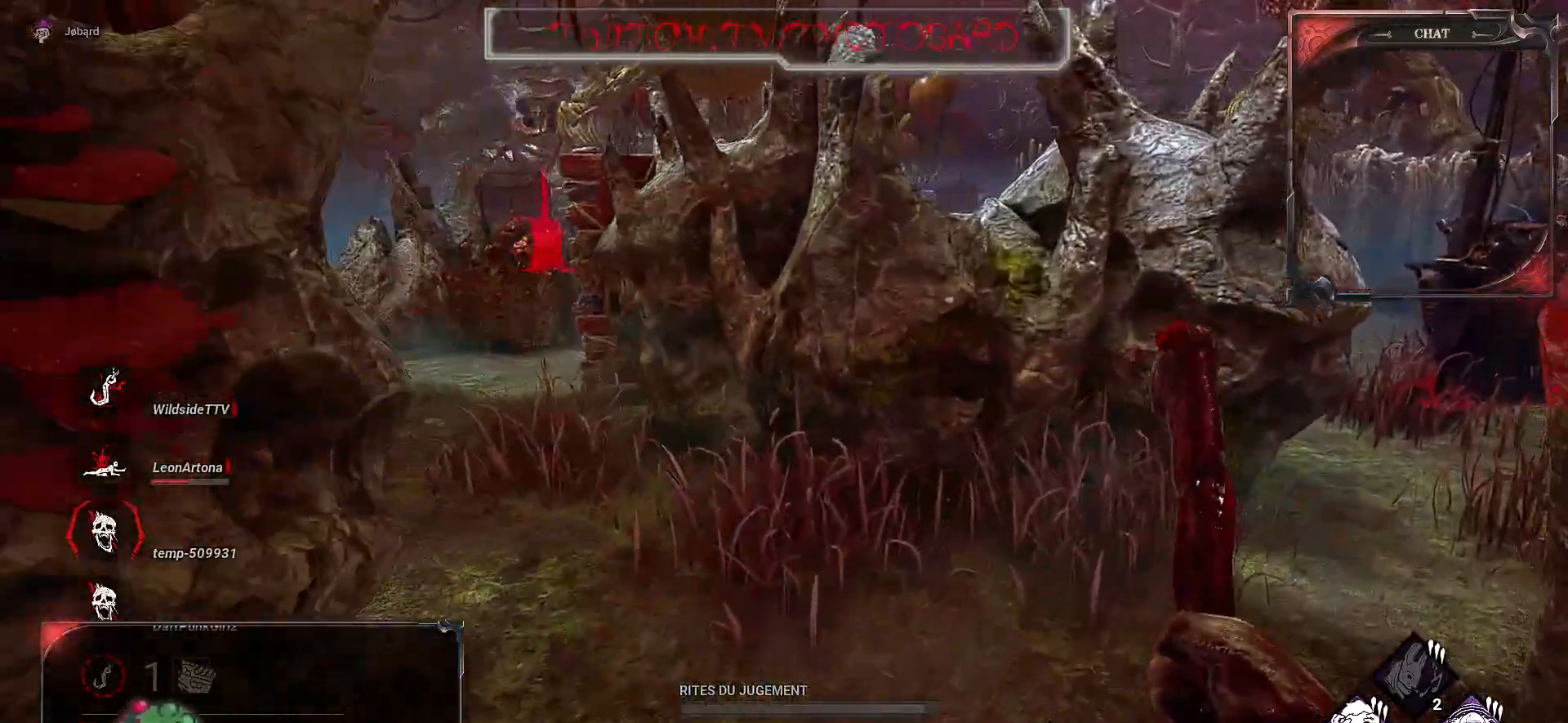
{"keys": ["q", "z"], "mouse": [], "events": [[467, "q", "down"]]}
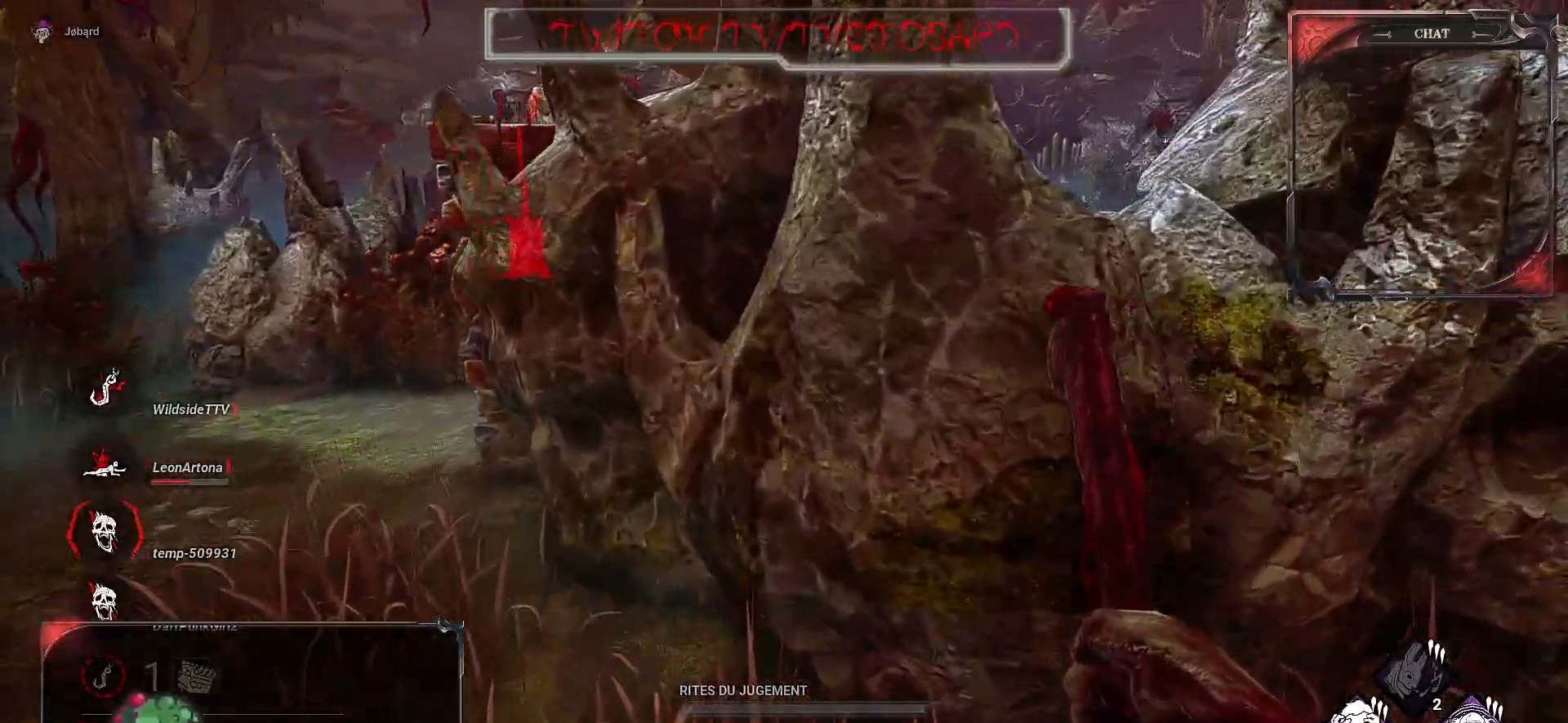
{"keys": ["z"], "mouse": [], "events": [[350, "q", "up"]]}
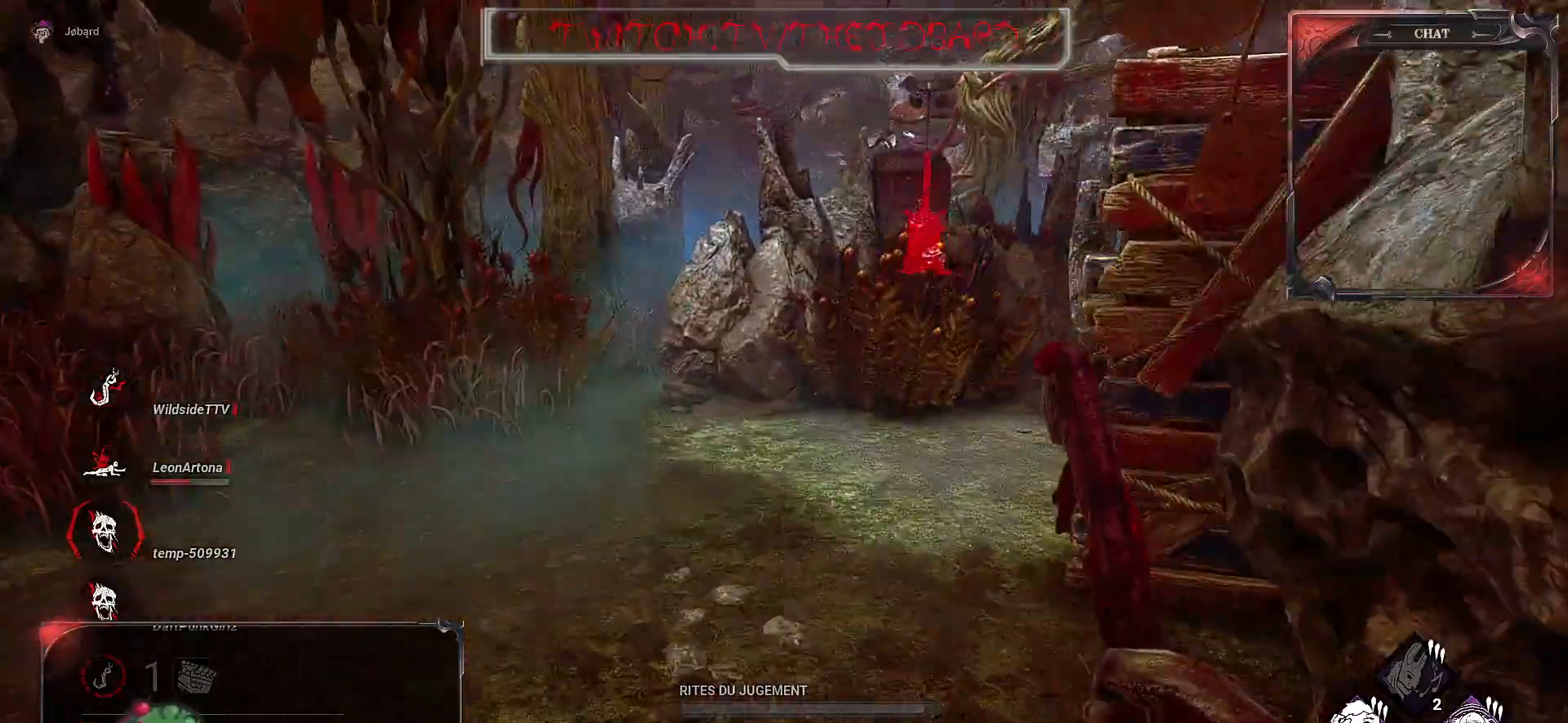
{"keys": ["z"], "mouse": [], "events": []}
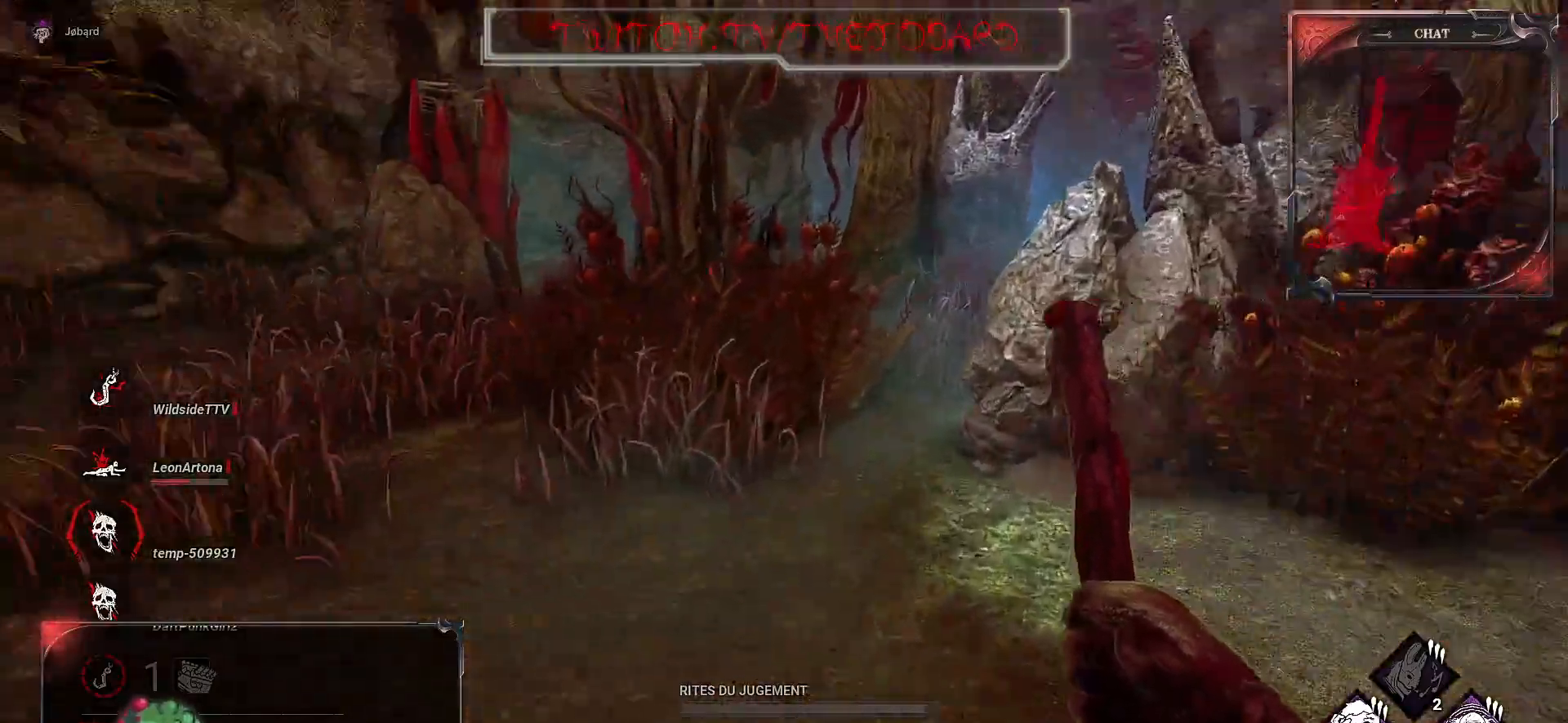
{"keys": ["d", "z"], "mouse": [], "events": [[483, "d", "down"]]}
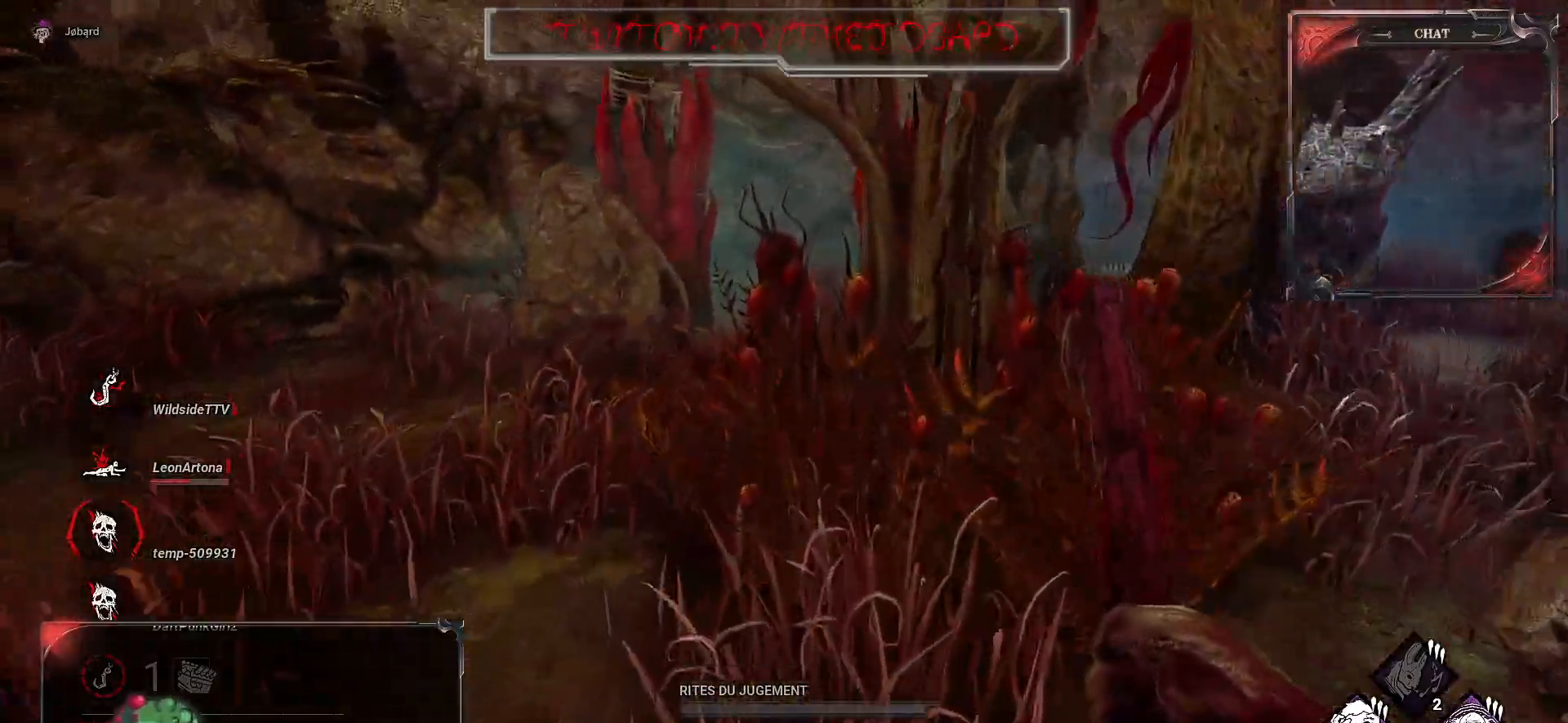
{"keys": ["z"], "mouse": [], "events": [[117, "d", "up"], [317, "d", "down"], [417, "d", "up"]]}
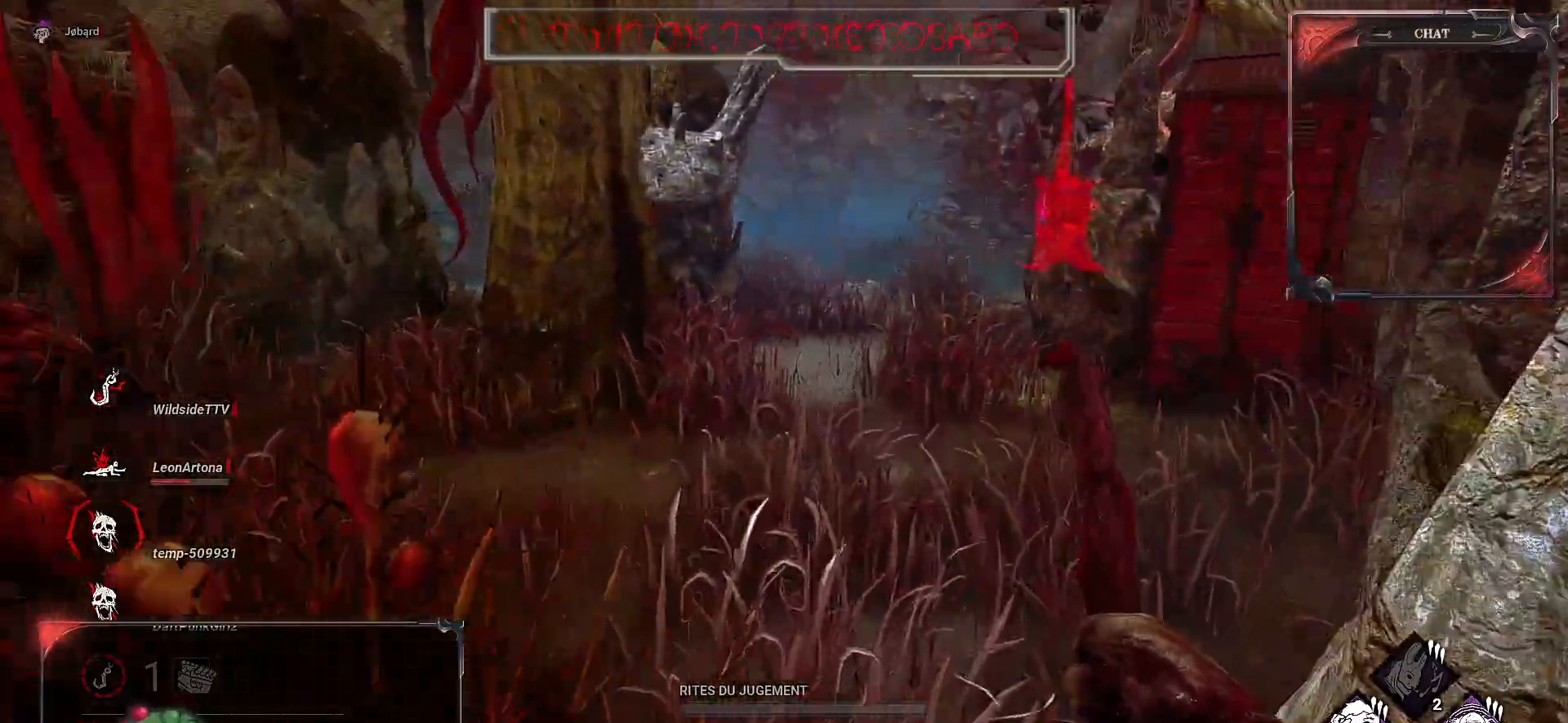
{"keys": ["z"], "mouse": [], "events": []}
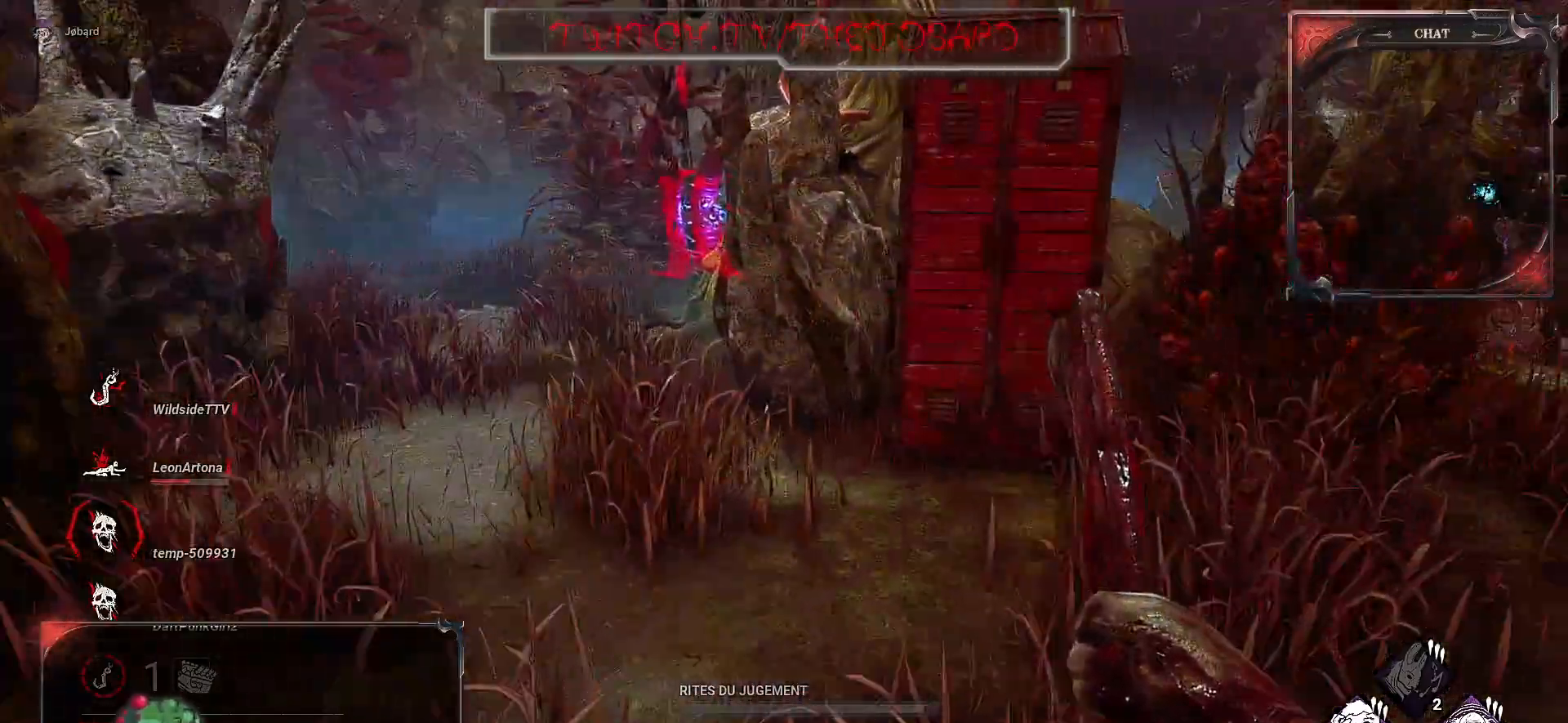
{"keys": ["q", "z"], "mouse": [], "events": [[500, "q", "down"]]}
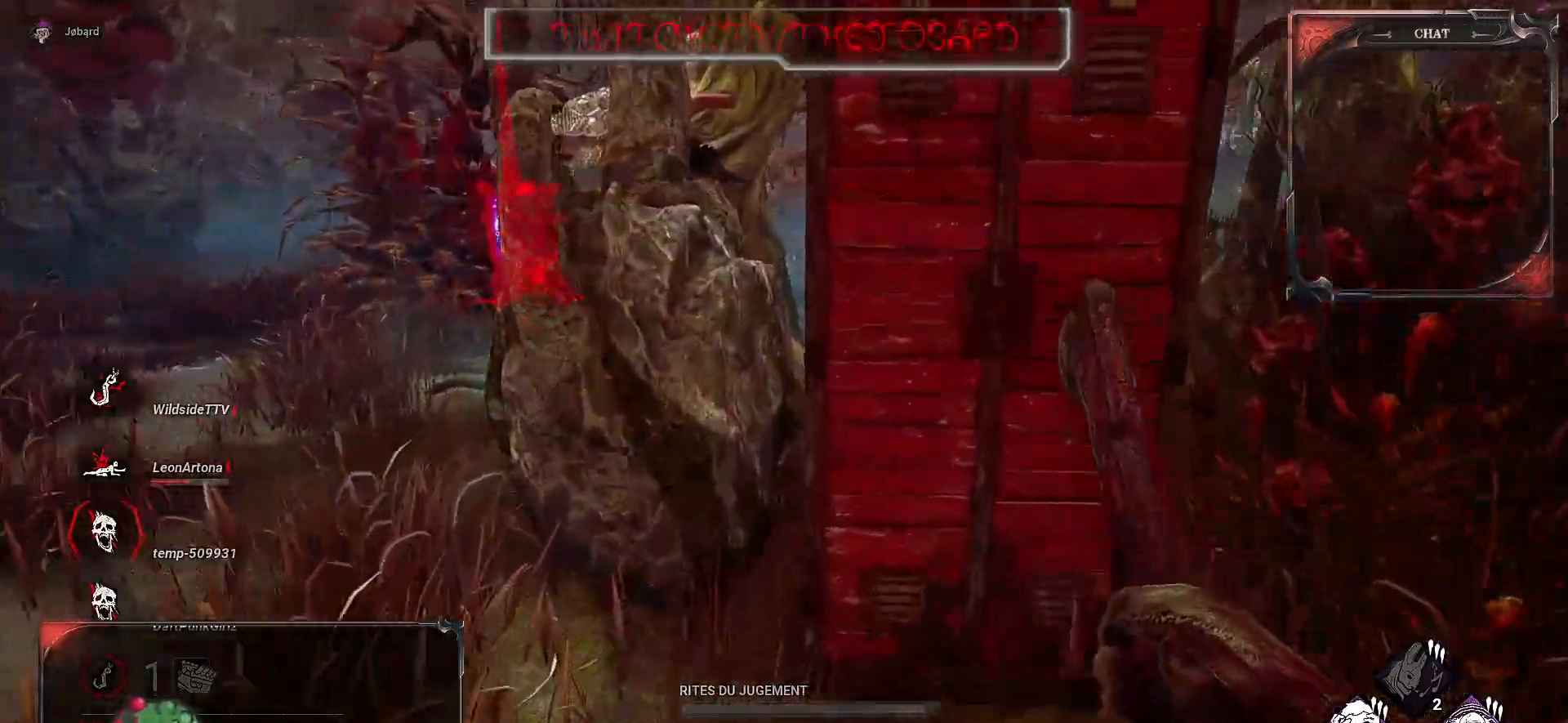
{"keys": ["q", "z"], "mouse": [], "events": []}
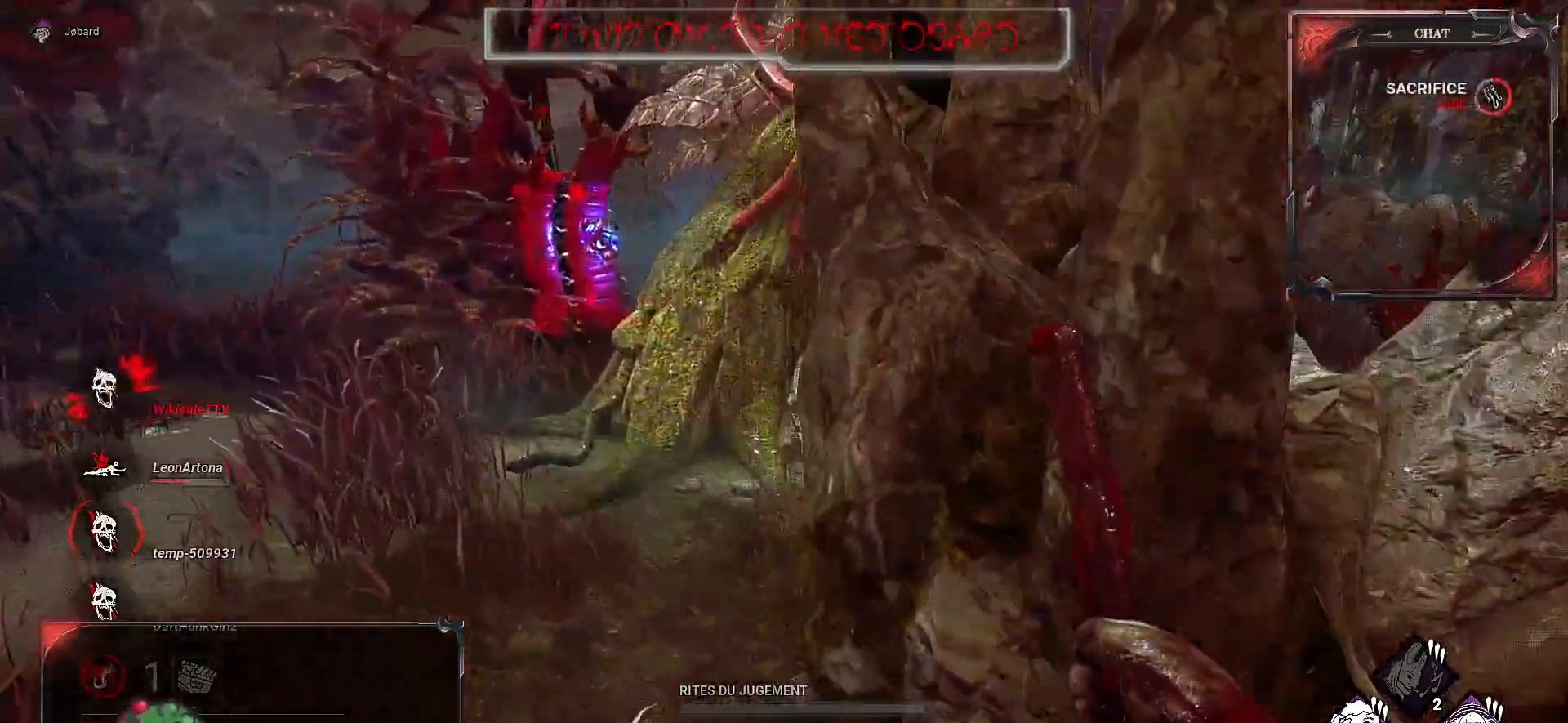
{"keys": ["z"], "mouse": [], "events": [[300, "q", "up"]]}
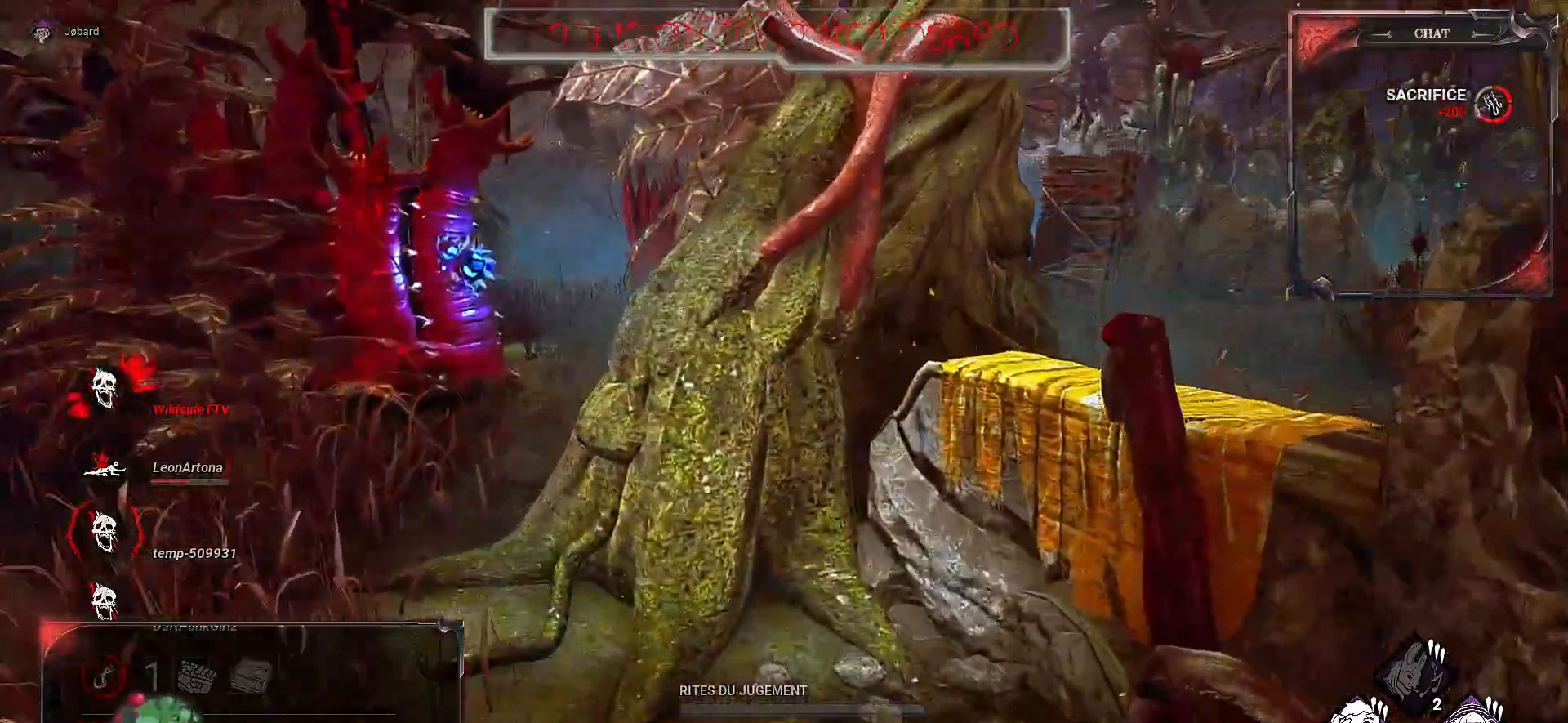
{"keys": ["z"], "mouse": [], "events": [[50, "q", "down"], [483, "q", "up"]]}
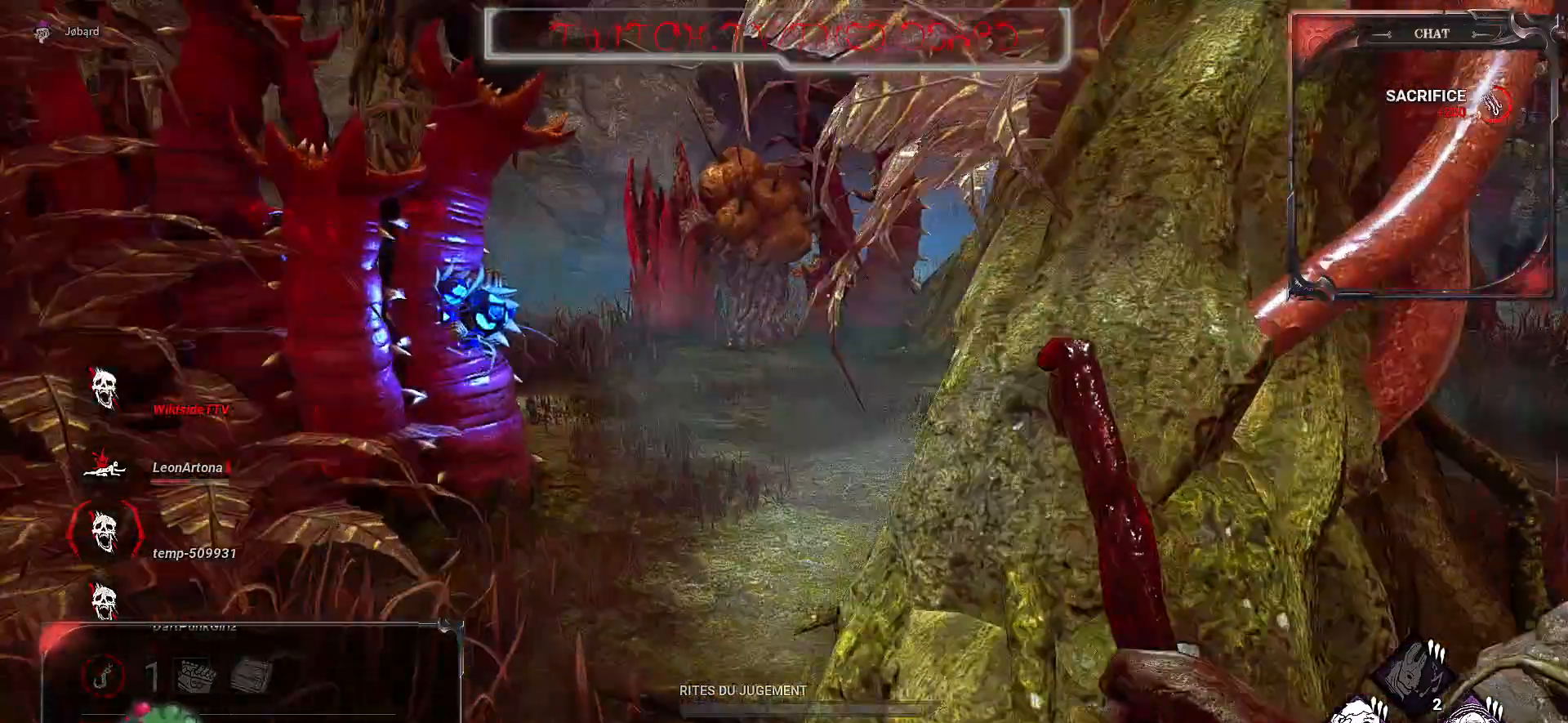
{"keys": ["z"], "mouse": [], "events": []}
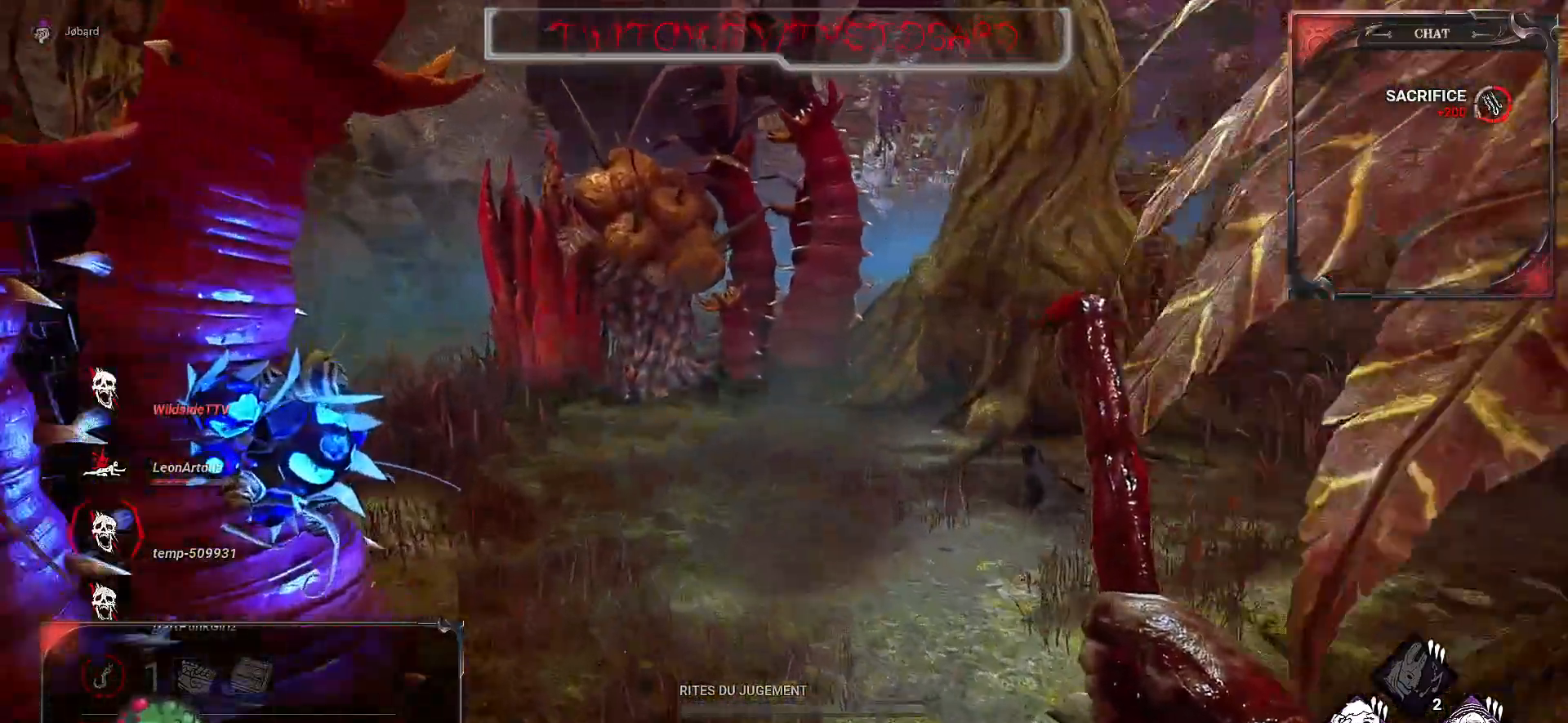
{"keys": ["z"], "mouse": [], "events": []}
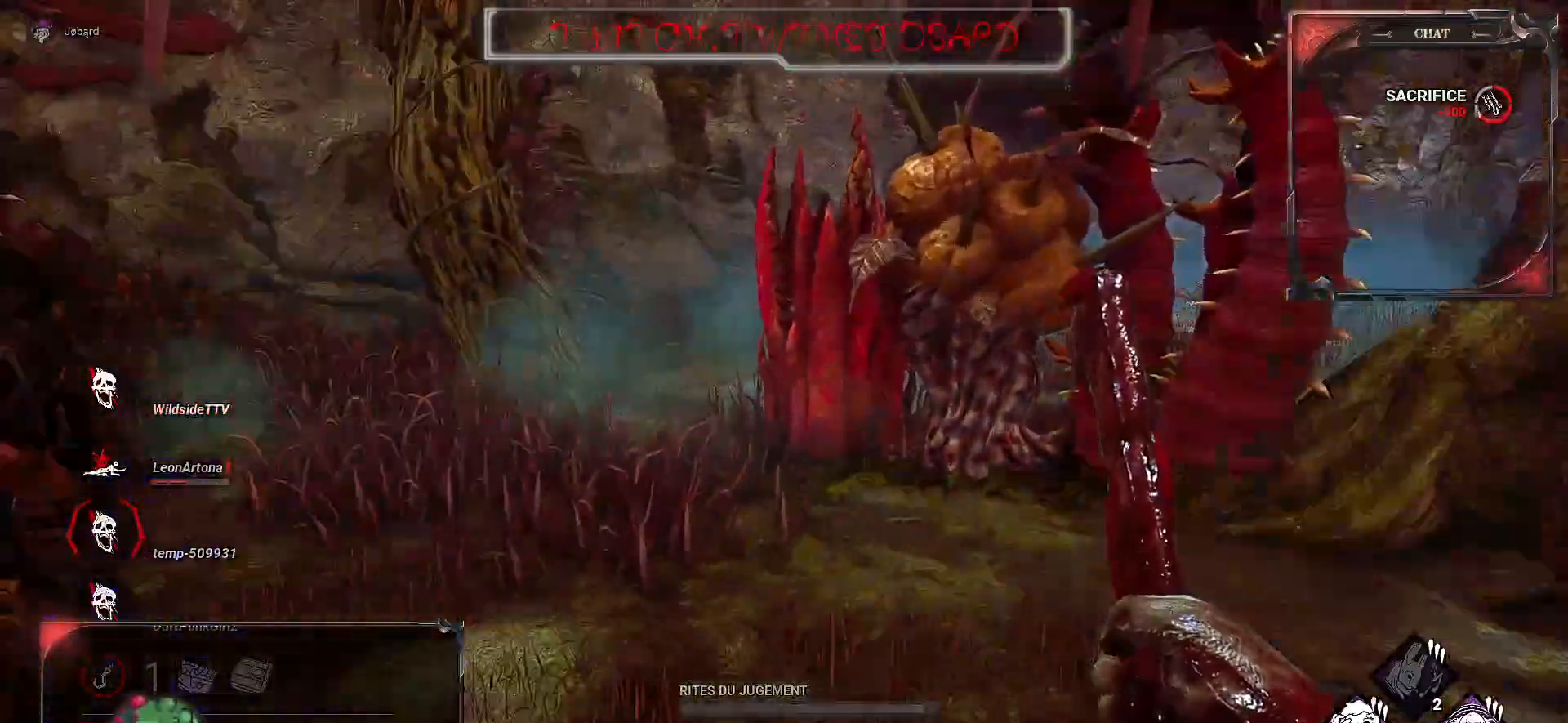
{"keys": ["z"], "mouse": [], "events": []}
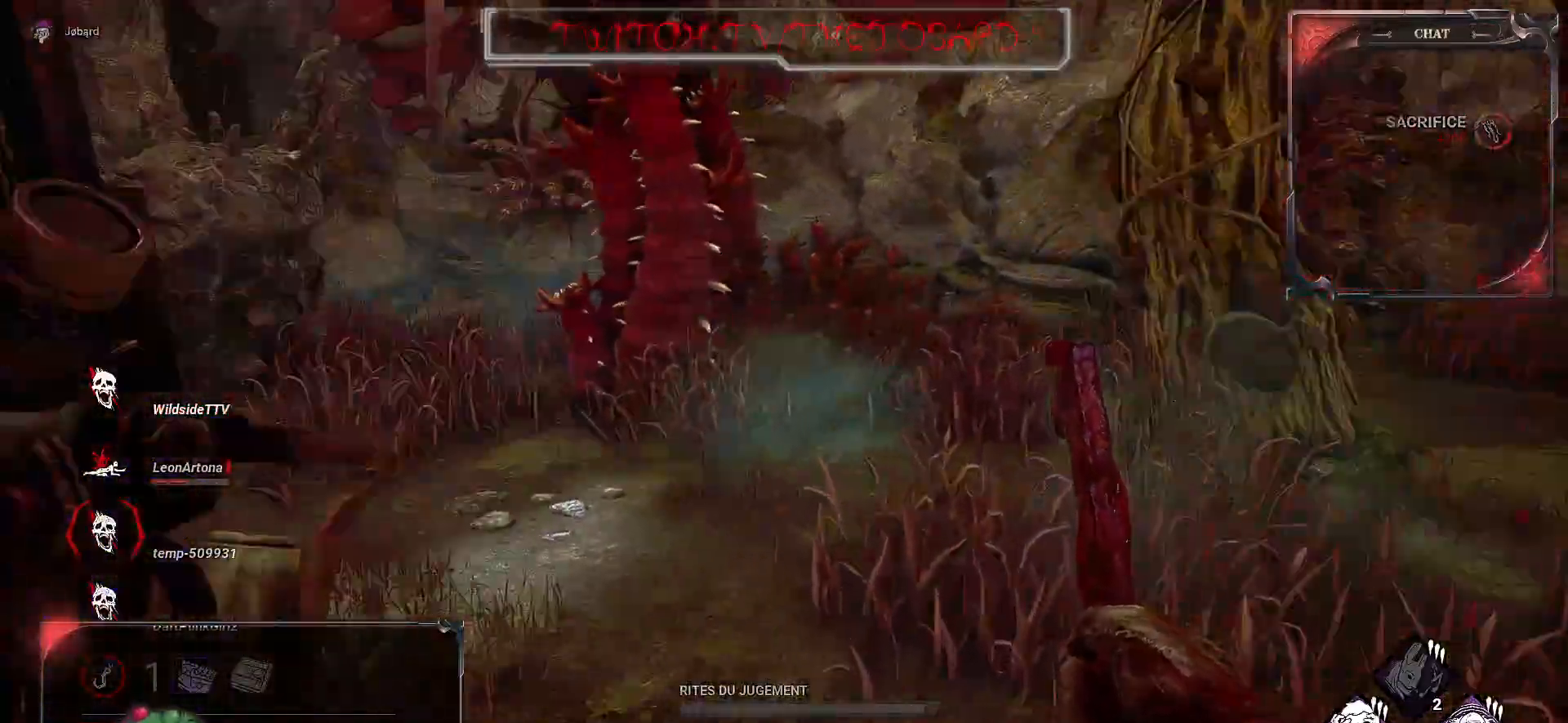
{"keys": ["space"], "mouse": [], "events": [[267, "space", "down"], [450, "z", "up"]]}
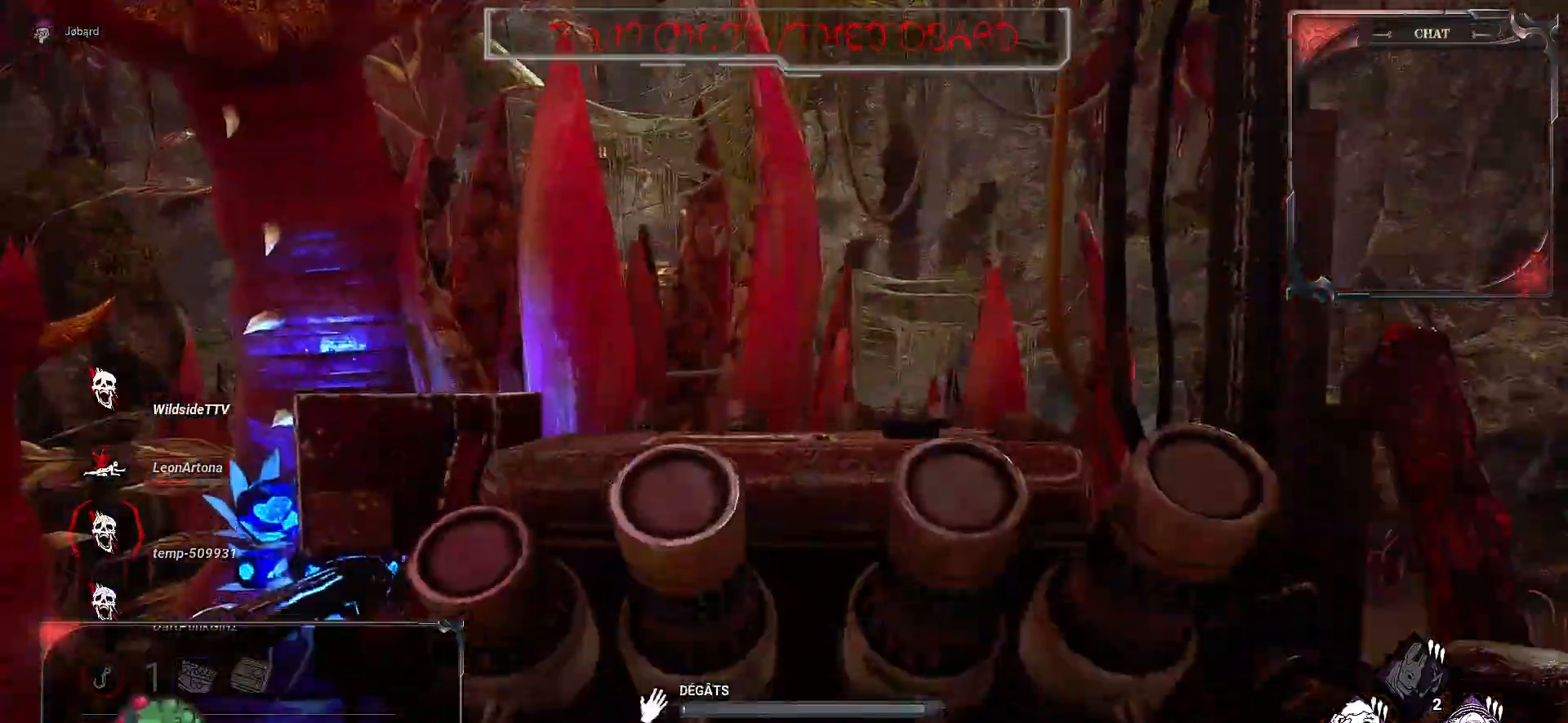
{"keys": ["space"], "mouse": [], "events": []}
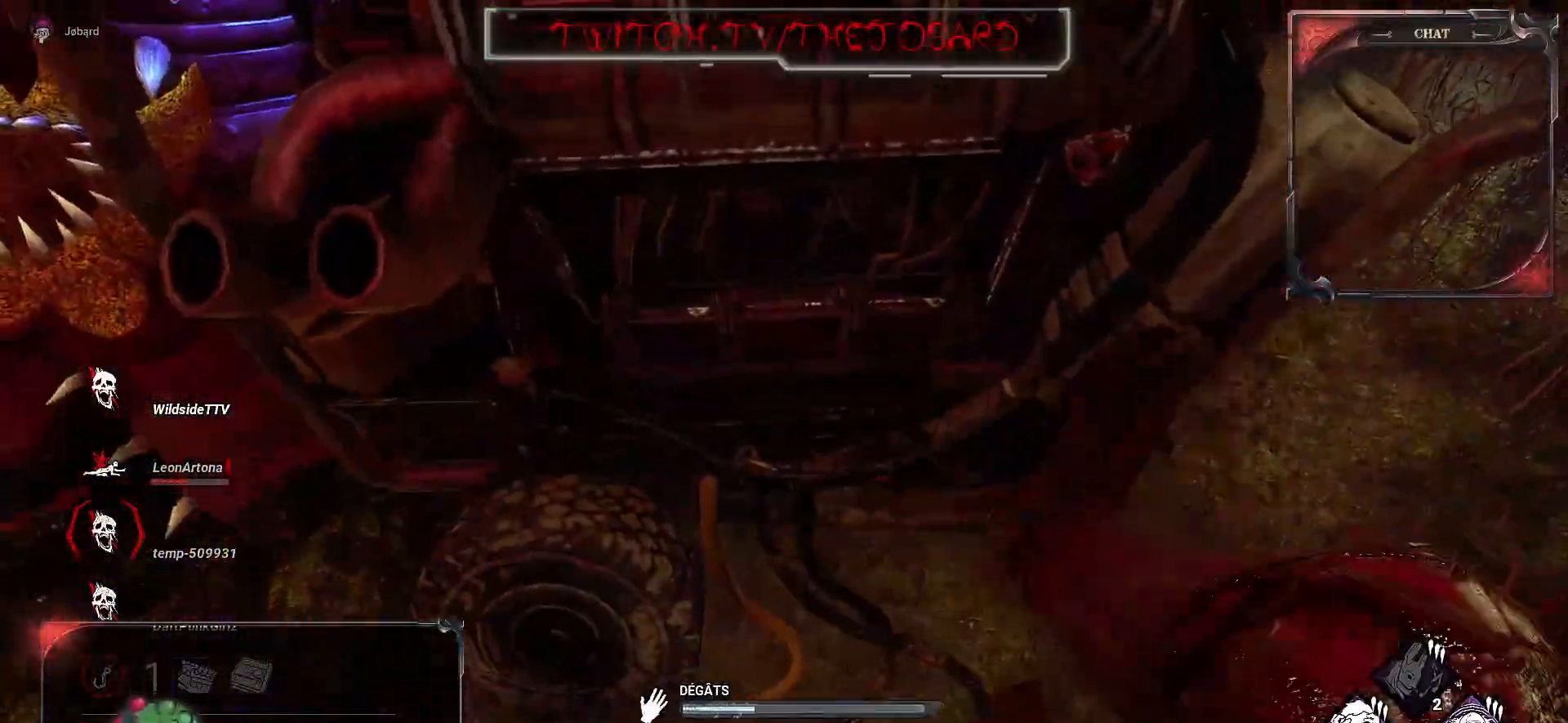
{"keys": ["space"], "mouse": [], "events": []}
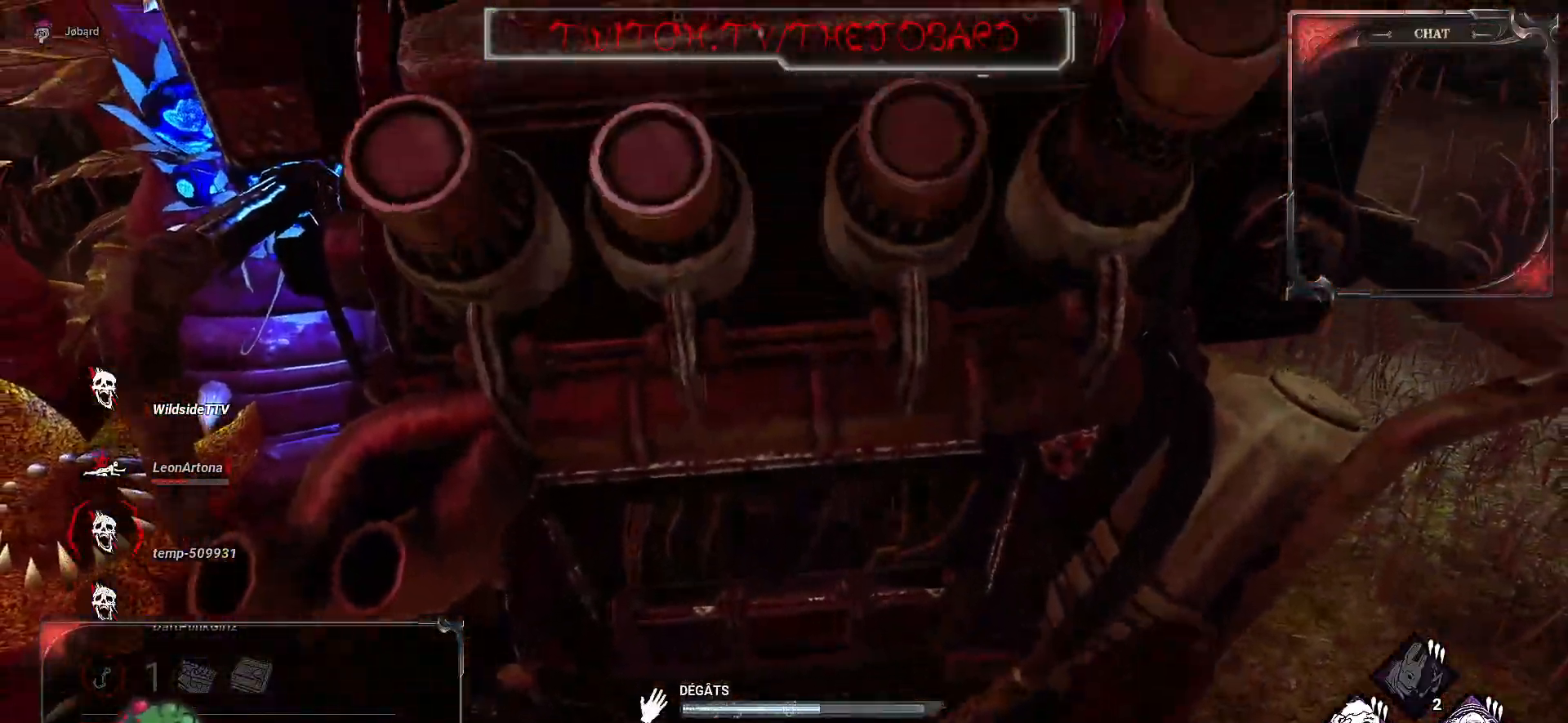
{"keys": ["d", "space"], "mouse": [], "events": [[467, "d", "down"]]}
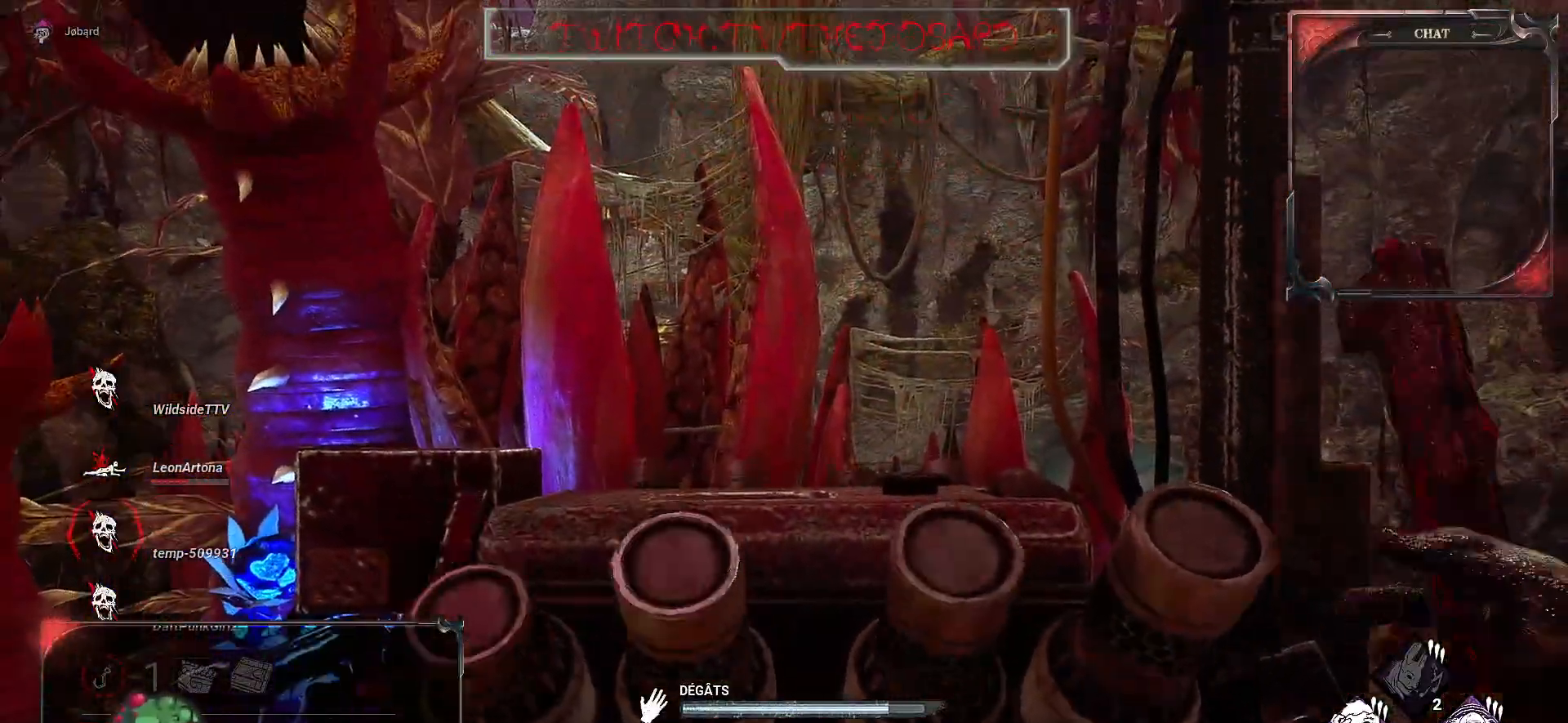
{"keys": ["z"], "mouse": [], "events": [[183, "z", "down"], [433, "space", "up"], [483, "d", "up"]]}
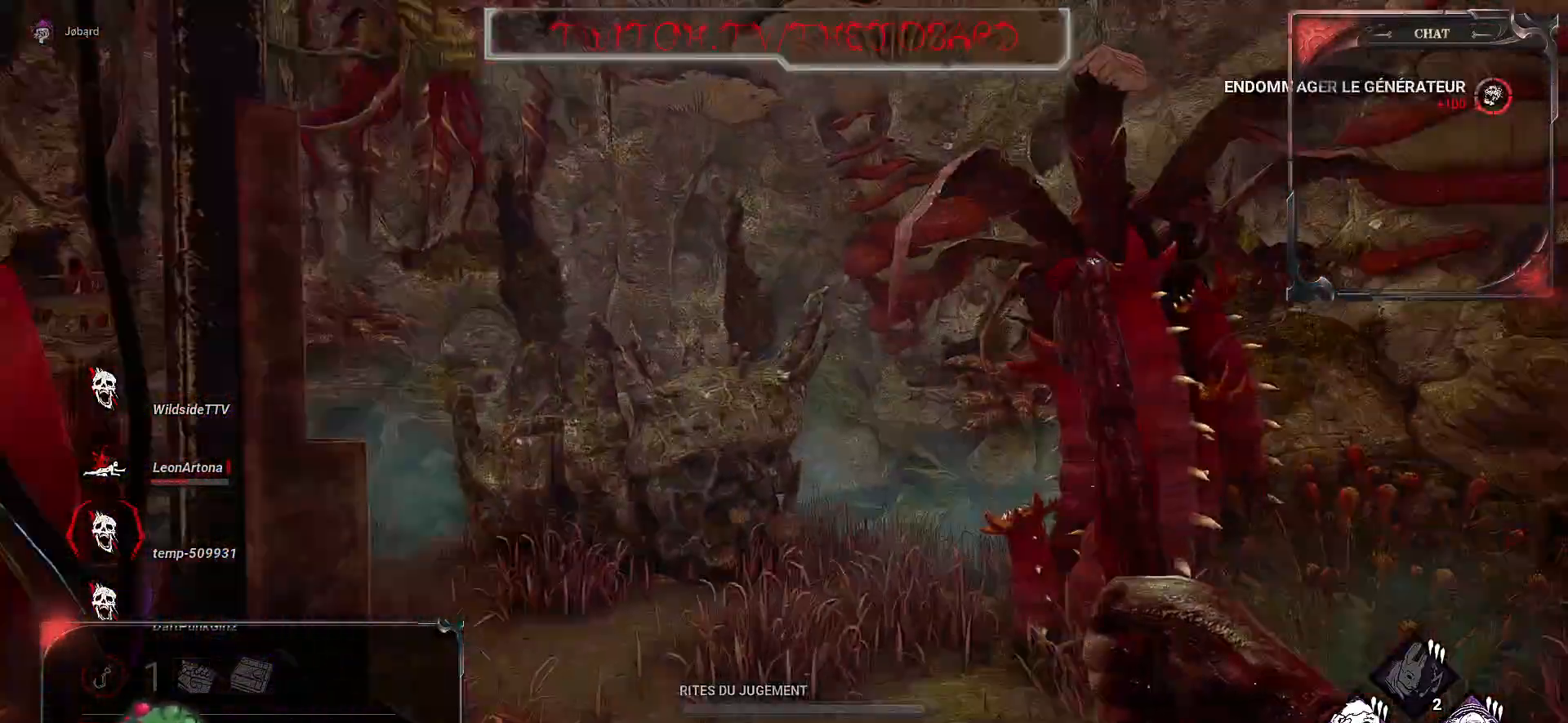
{"keys": ["z"], "mouse": [], "events": []}
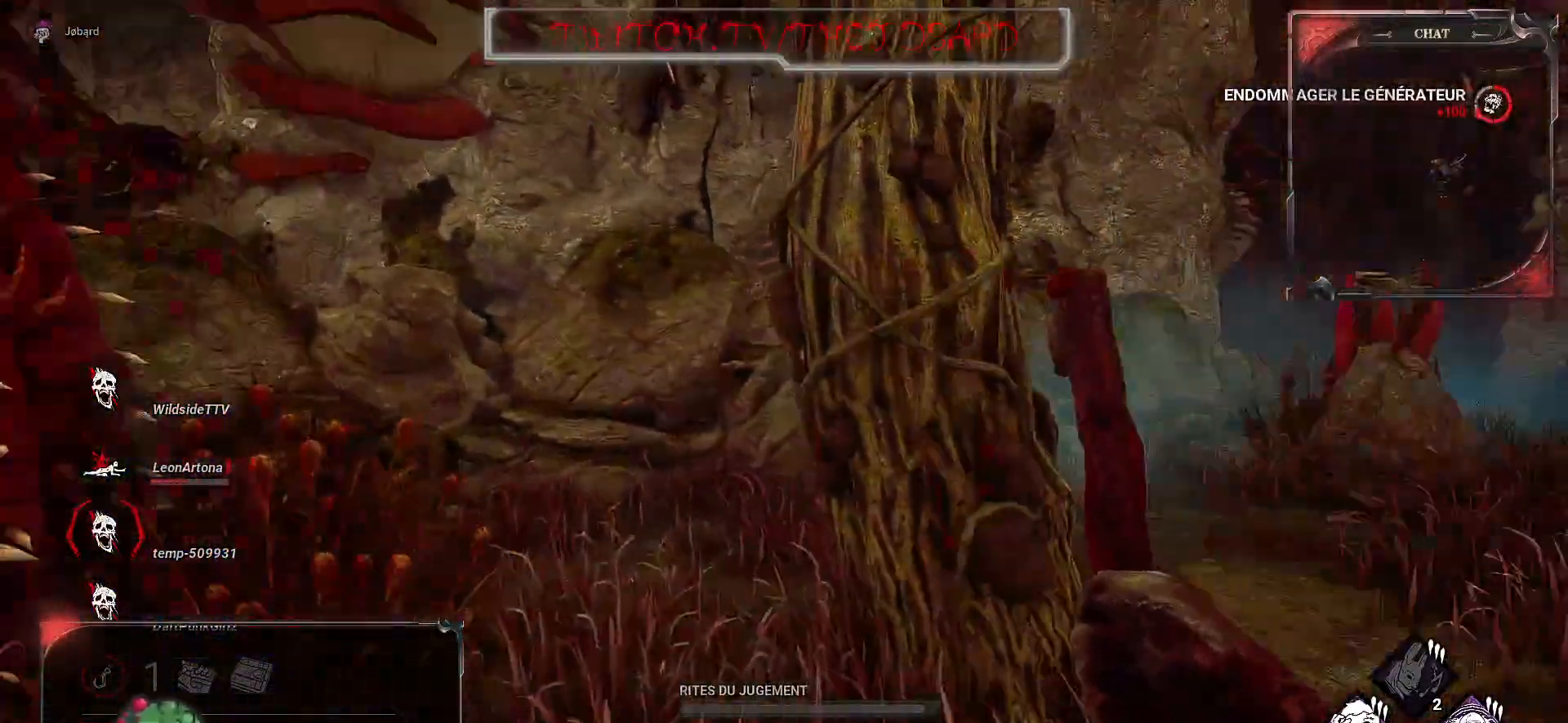
{"keys": ["z"], "mouse": [], "events": []}
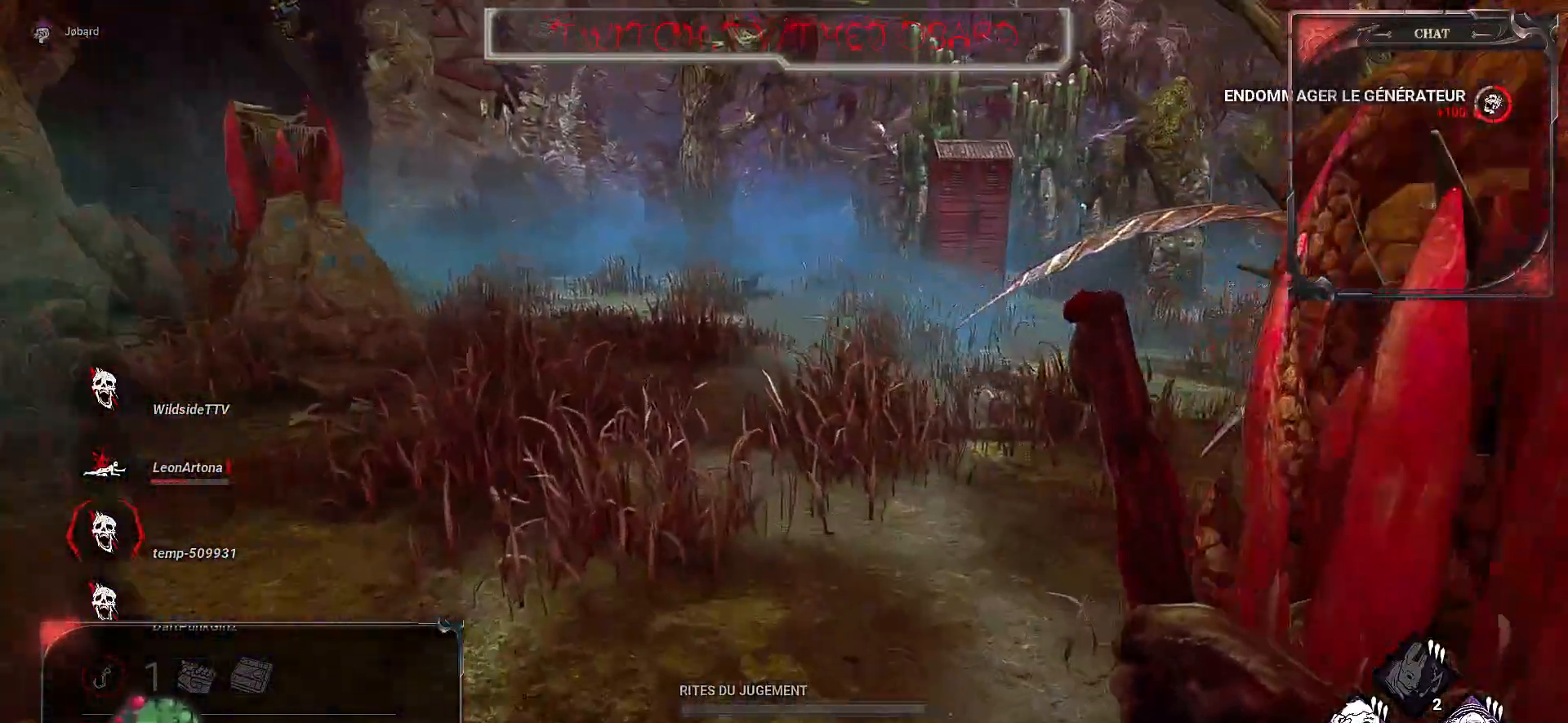
{"keys": ["z"], "mouse": [], "events": []}
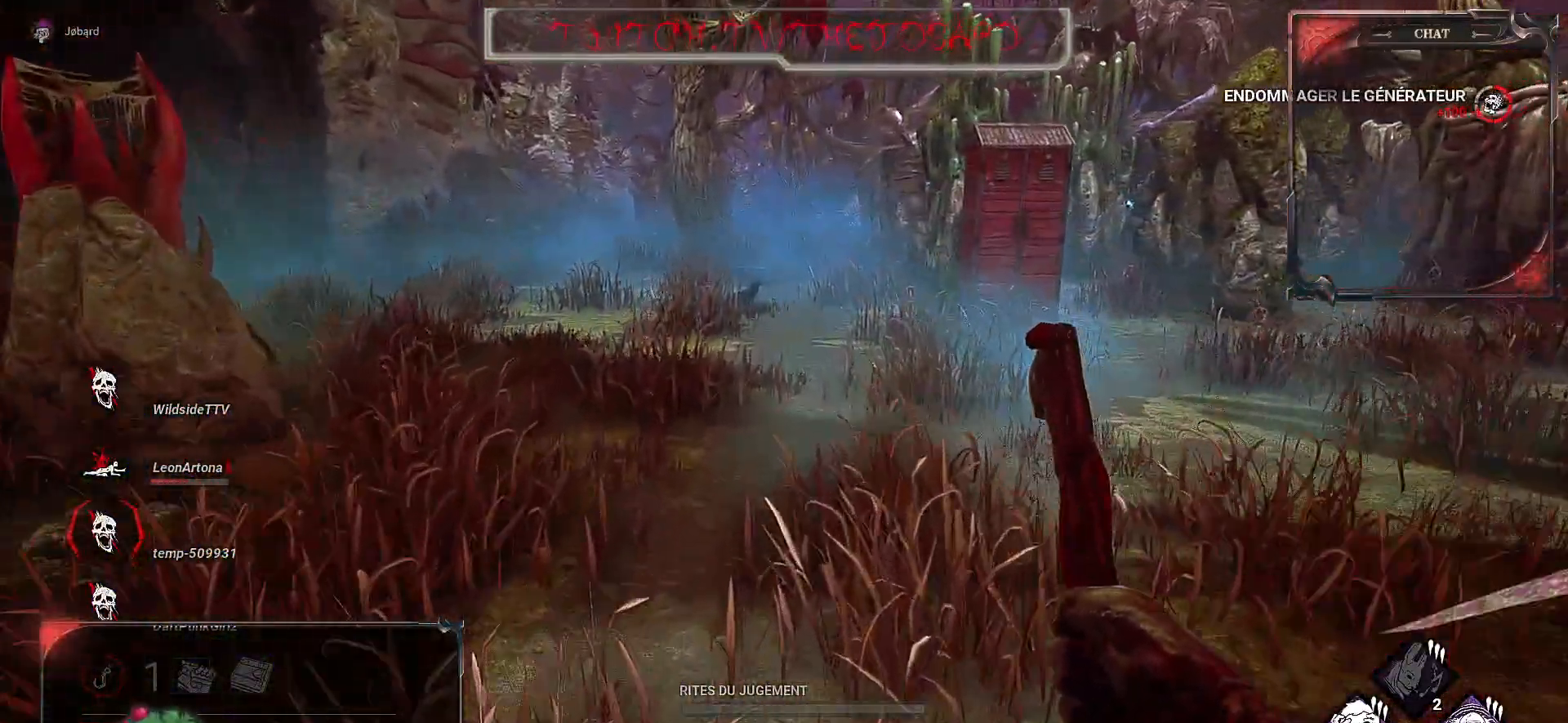
{"keys": ["z"], "mouse": [], "events": []}
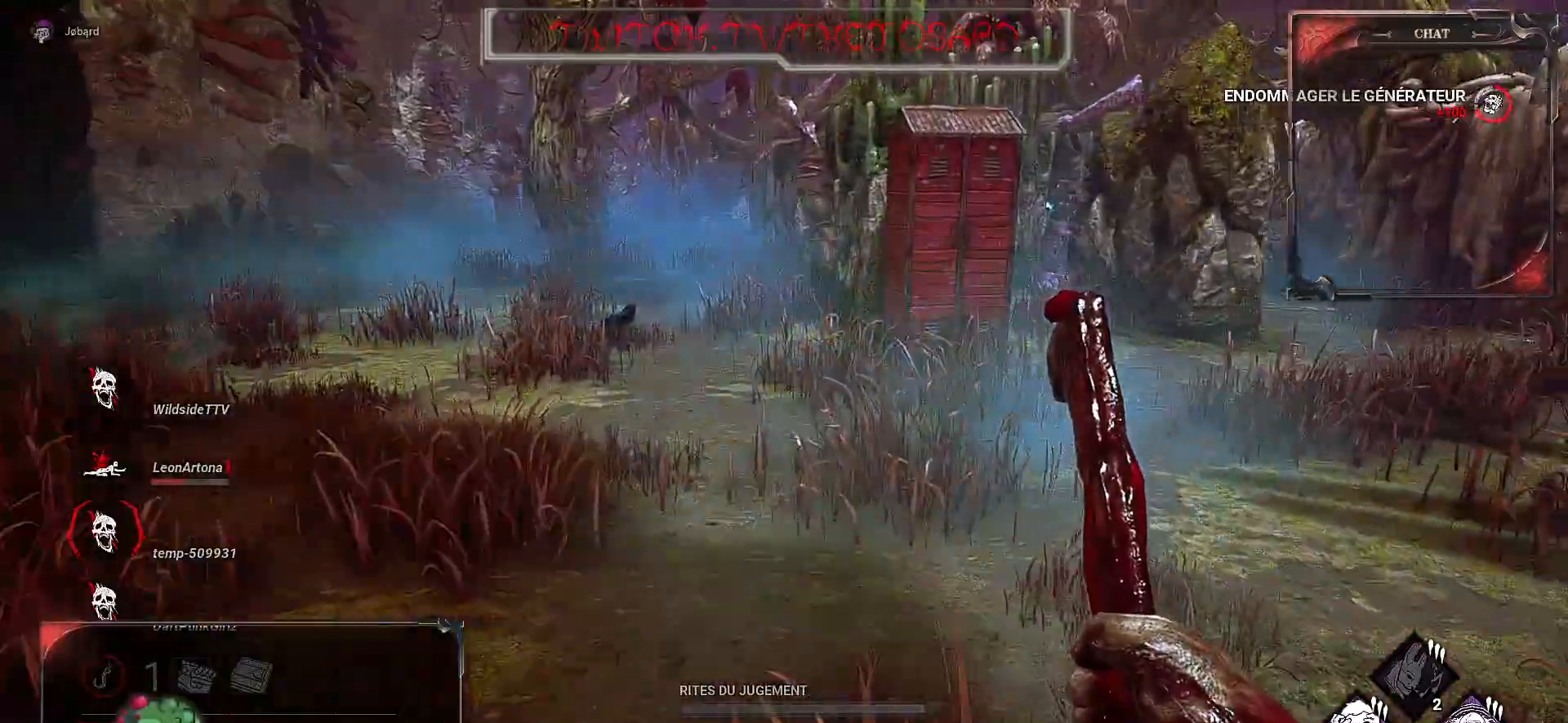
{"keys": ["z"], "mouse": [], "events": []}
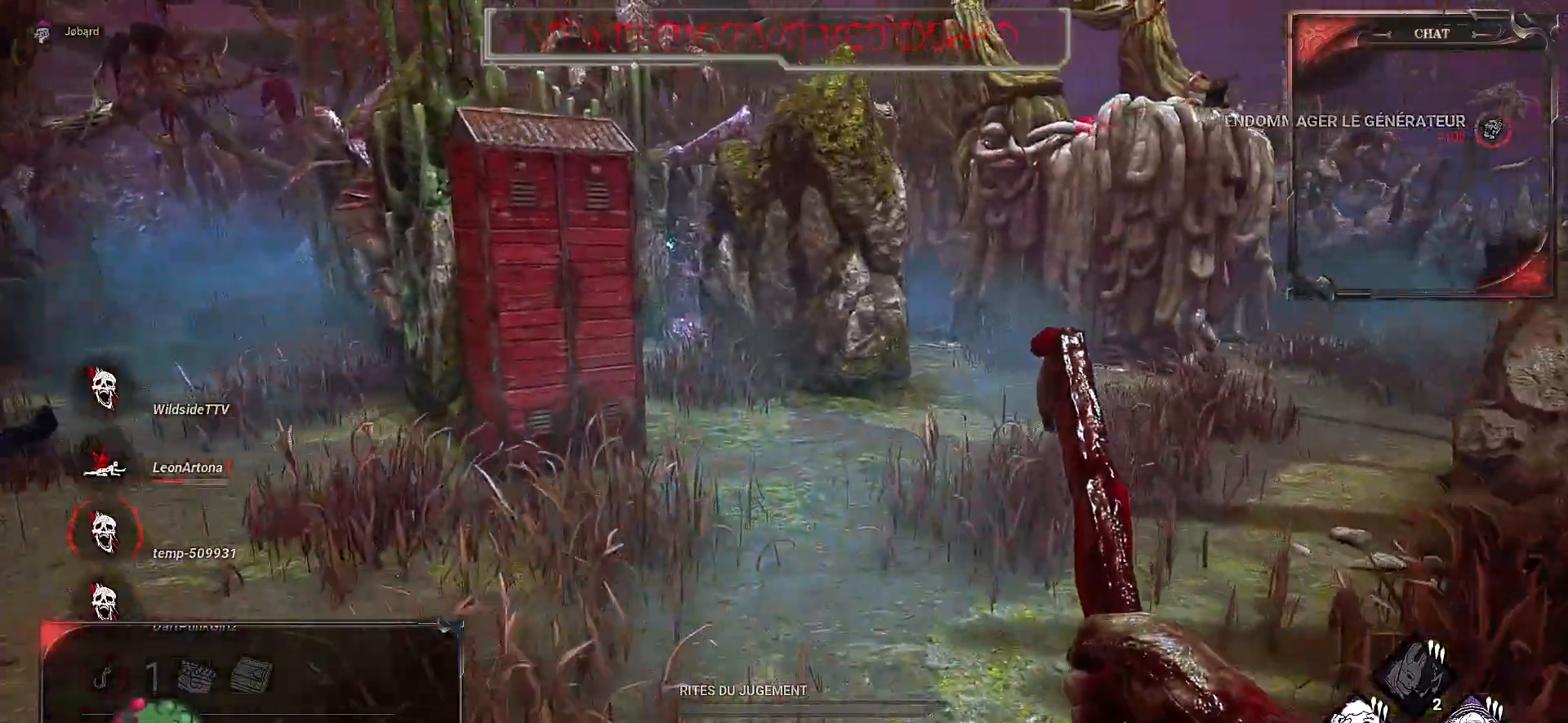
{"keys": ["z"], "mouse": [], "events": []}